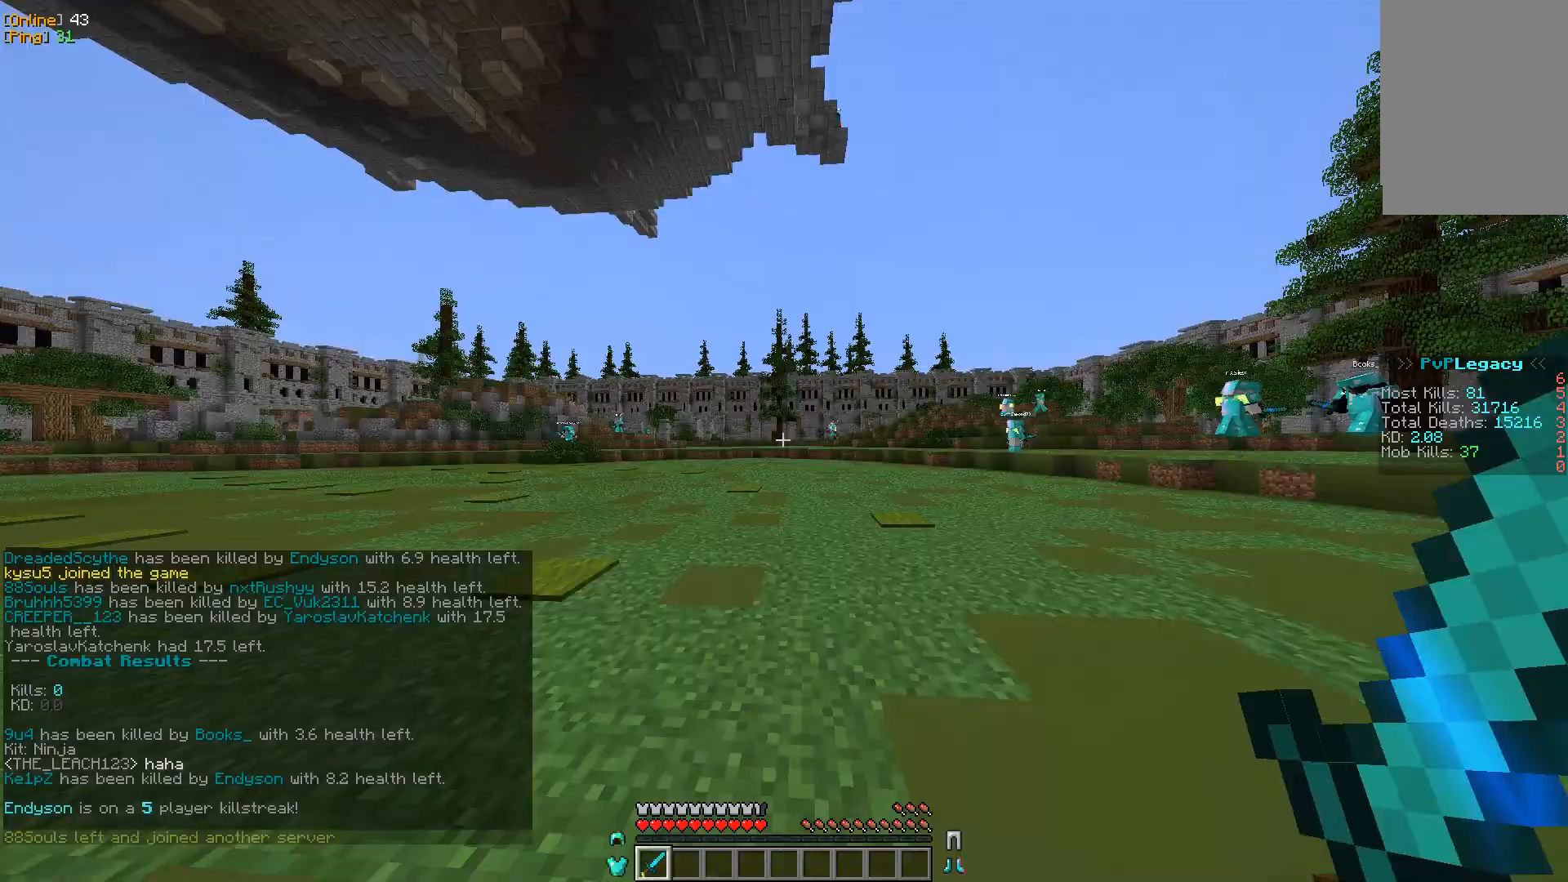
Gameplay with keyboard and mouse; each line is a JSON object with the keys and mouse buttons held at the frame after it. "events" lists presses ("down") and releases ("up") of "a", "d", "s", "w", "mouse_left" and "mouse_right" between this image and that frame as [ms after this image, input, new state], when the widget could be followed in between. "mouse_left", "mouse_right" = the "left", "right" buttons of the "mouse" list. No other keys are recorded. Fast repeated clicks can show as one long hold. Mouse movement is not recorded.
{"keys": ["w"], "mouse": [], "events": []}
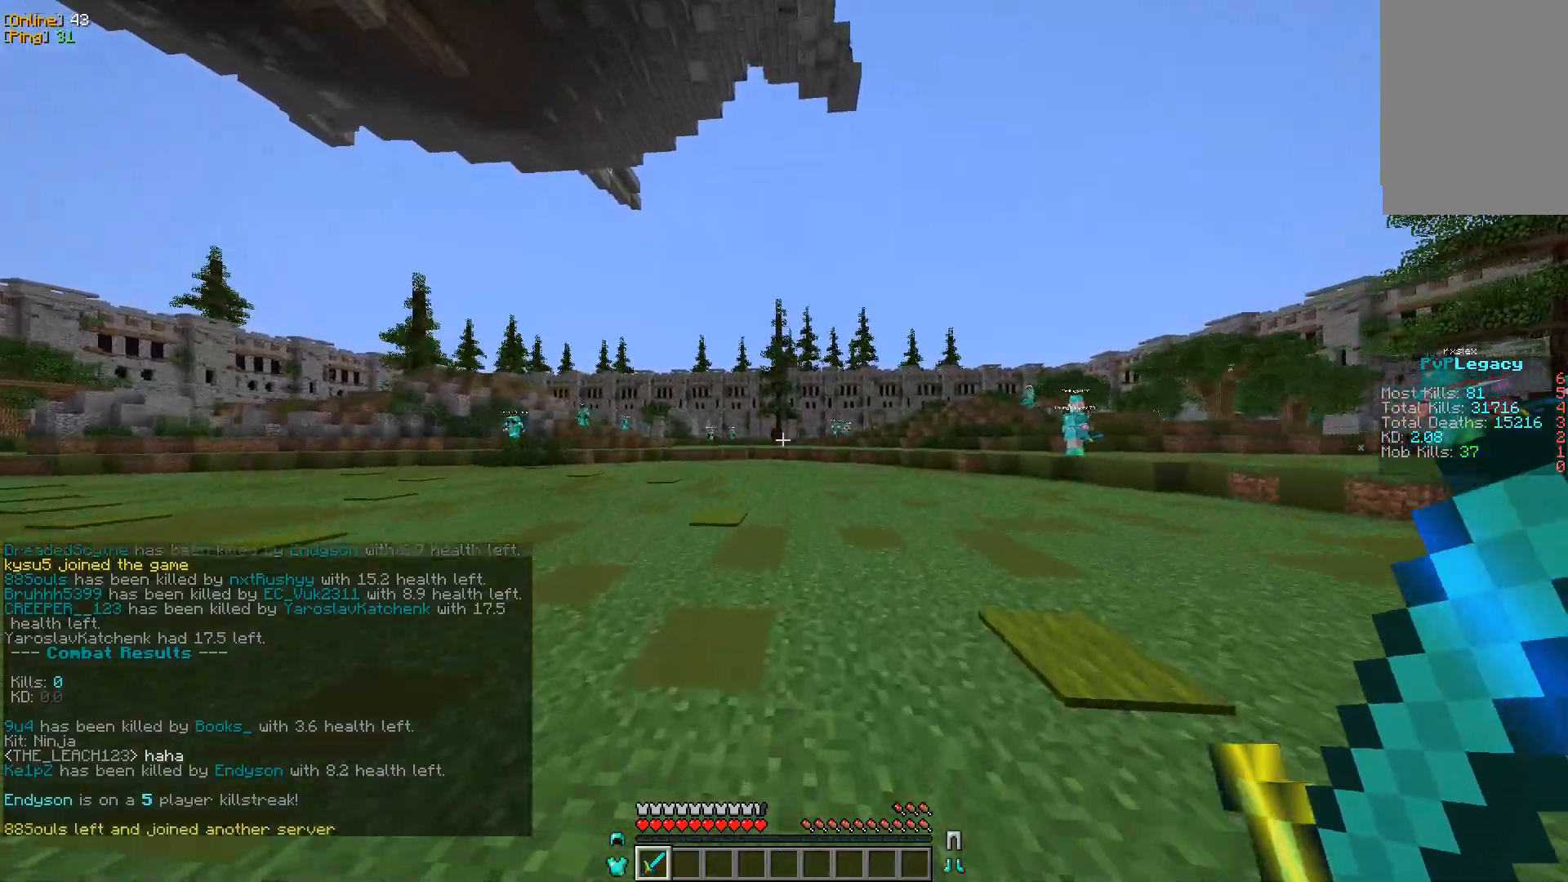
{"keys": ["w"], "mouse": [], "events": []}
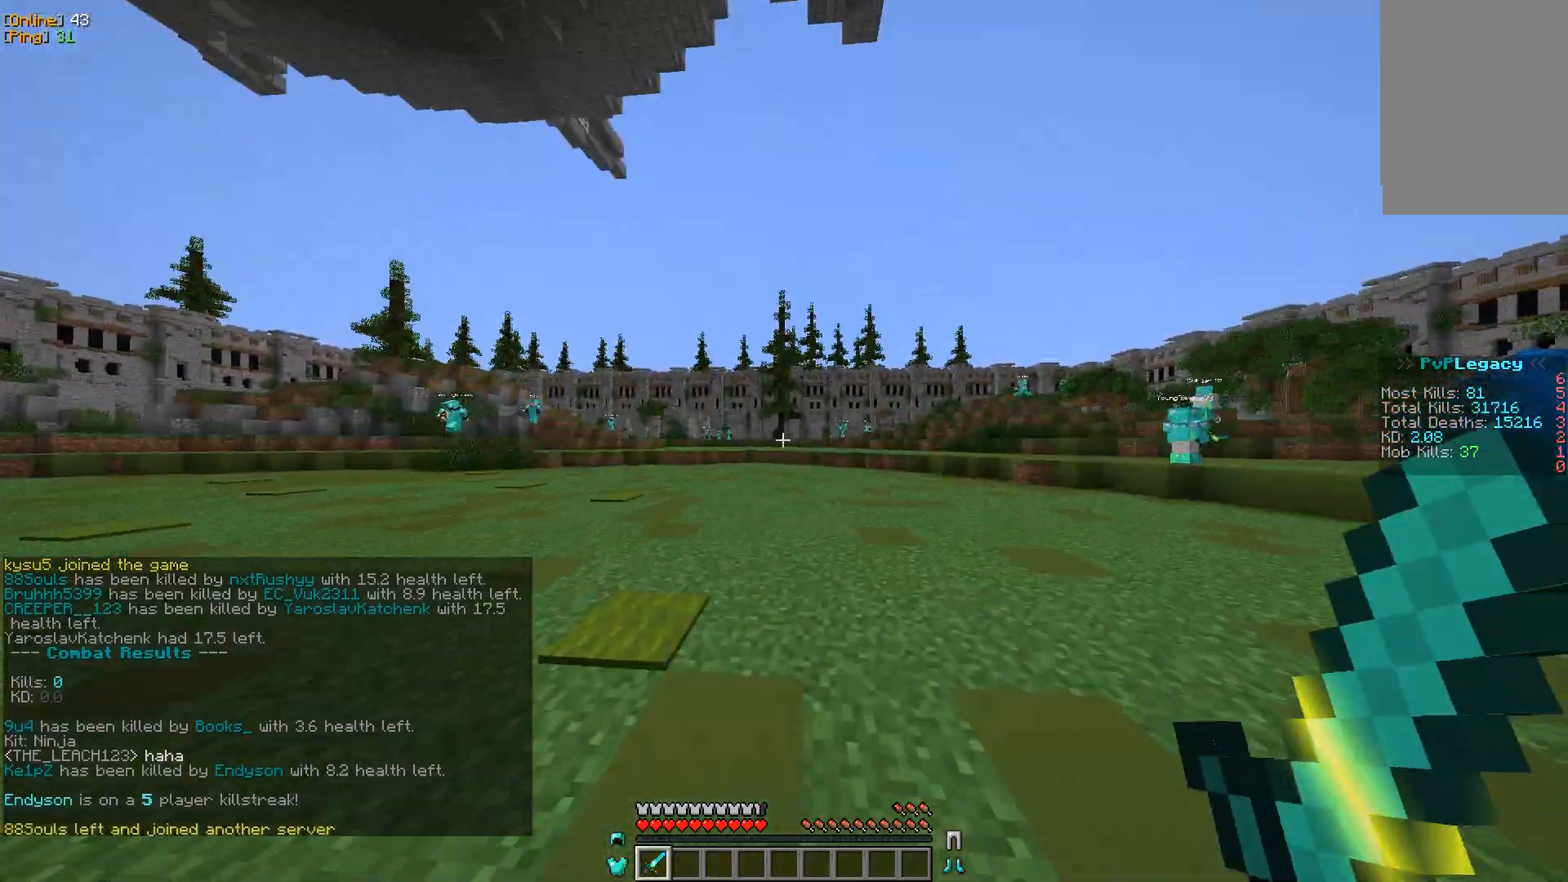
{"keys": ["w"], "mouse": [], "events": []}
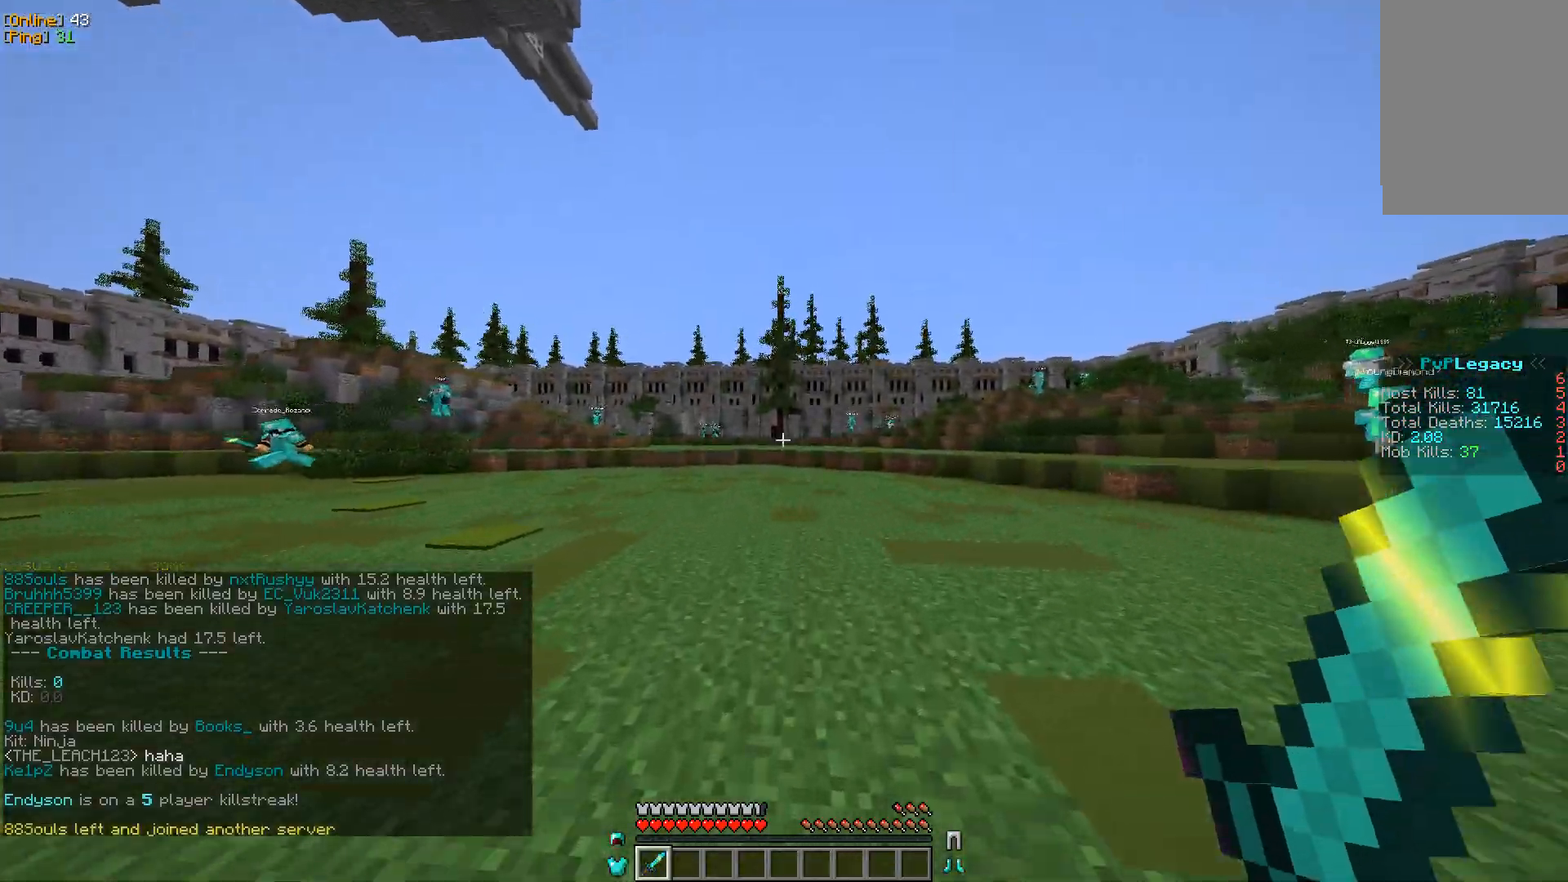
{"keys": ["w"], "mouse": [], "events": []}
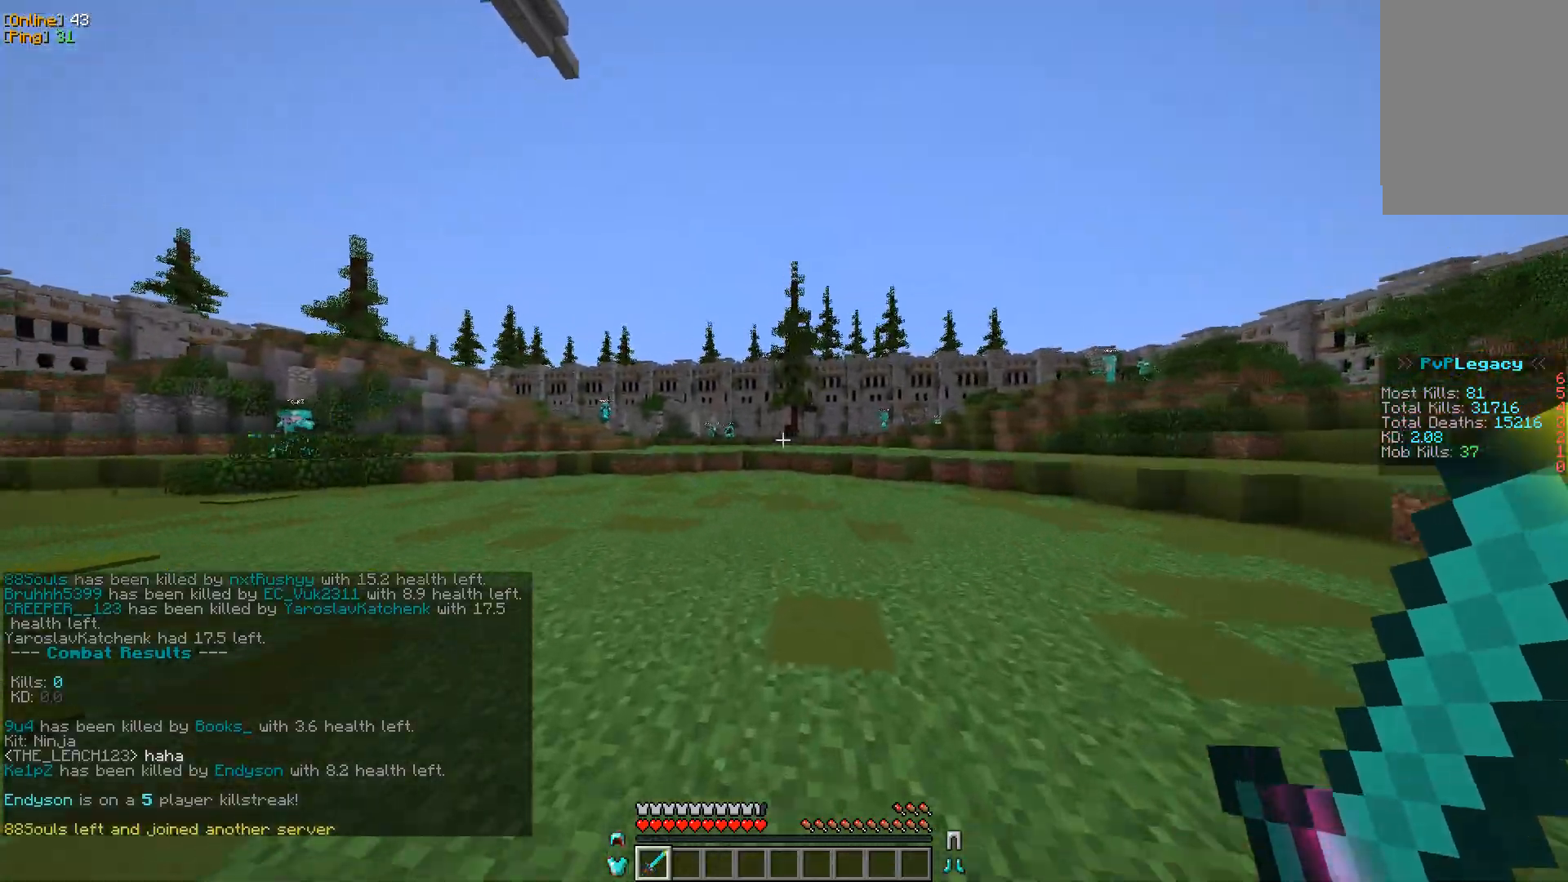
{"keys": ["w"], "mouse": [], "events": []}
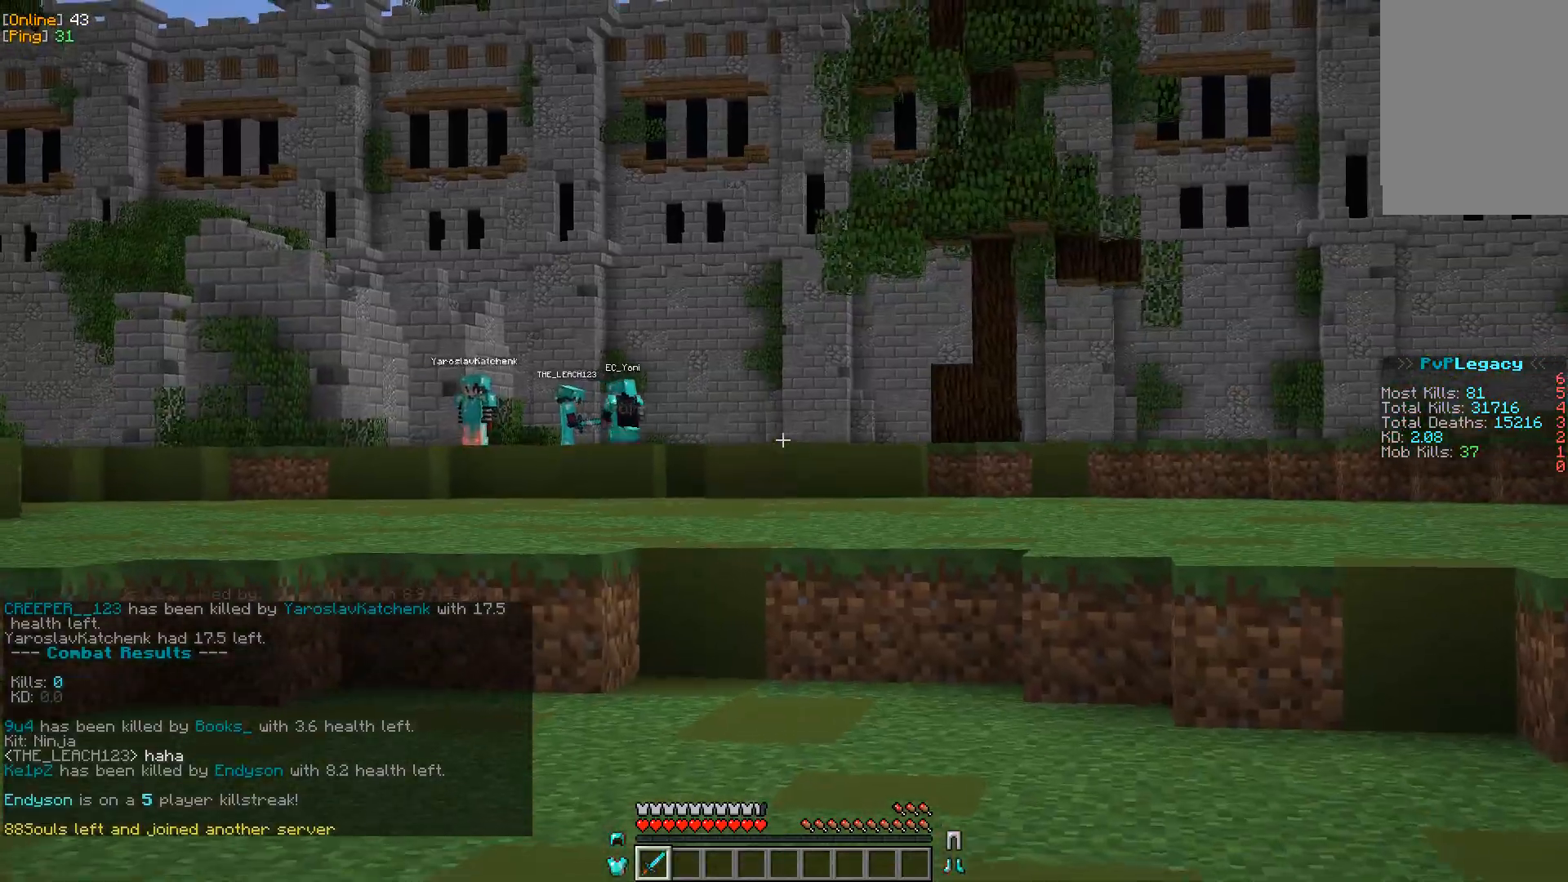
{"keys": ["w"], "mouse": [], "events": []}
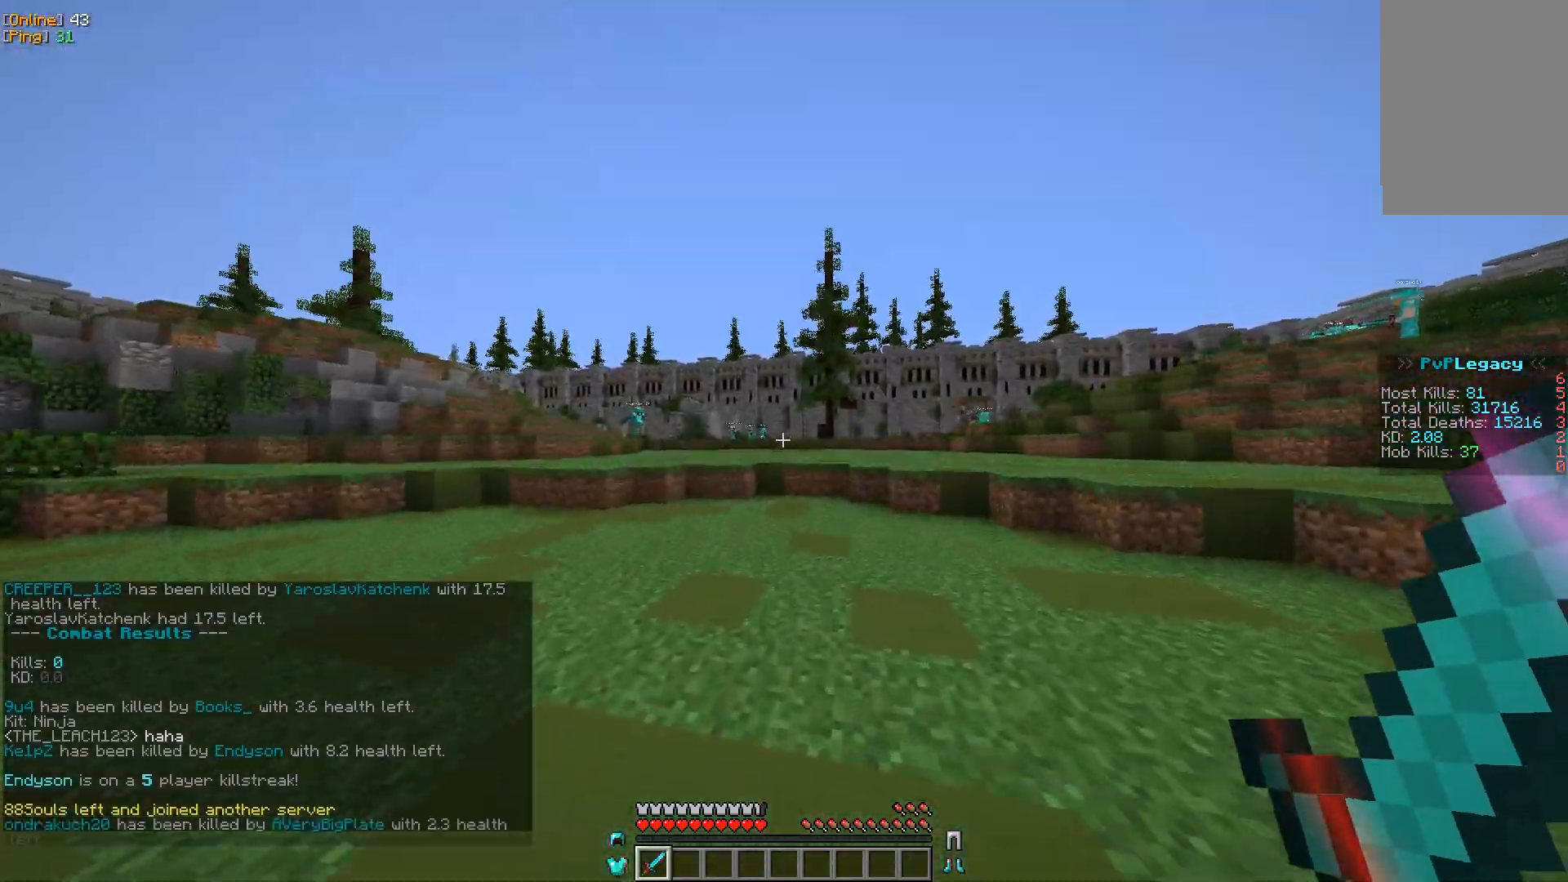
{"keys": ["w"], "mouse": [], "events": []}
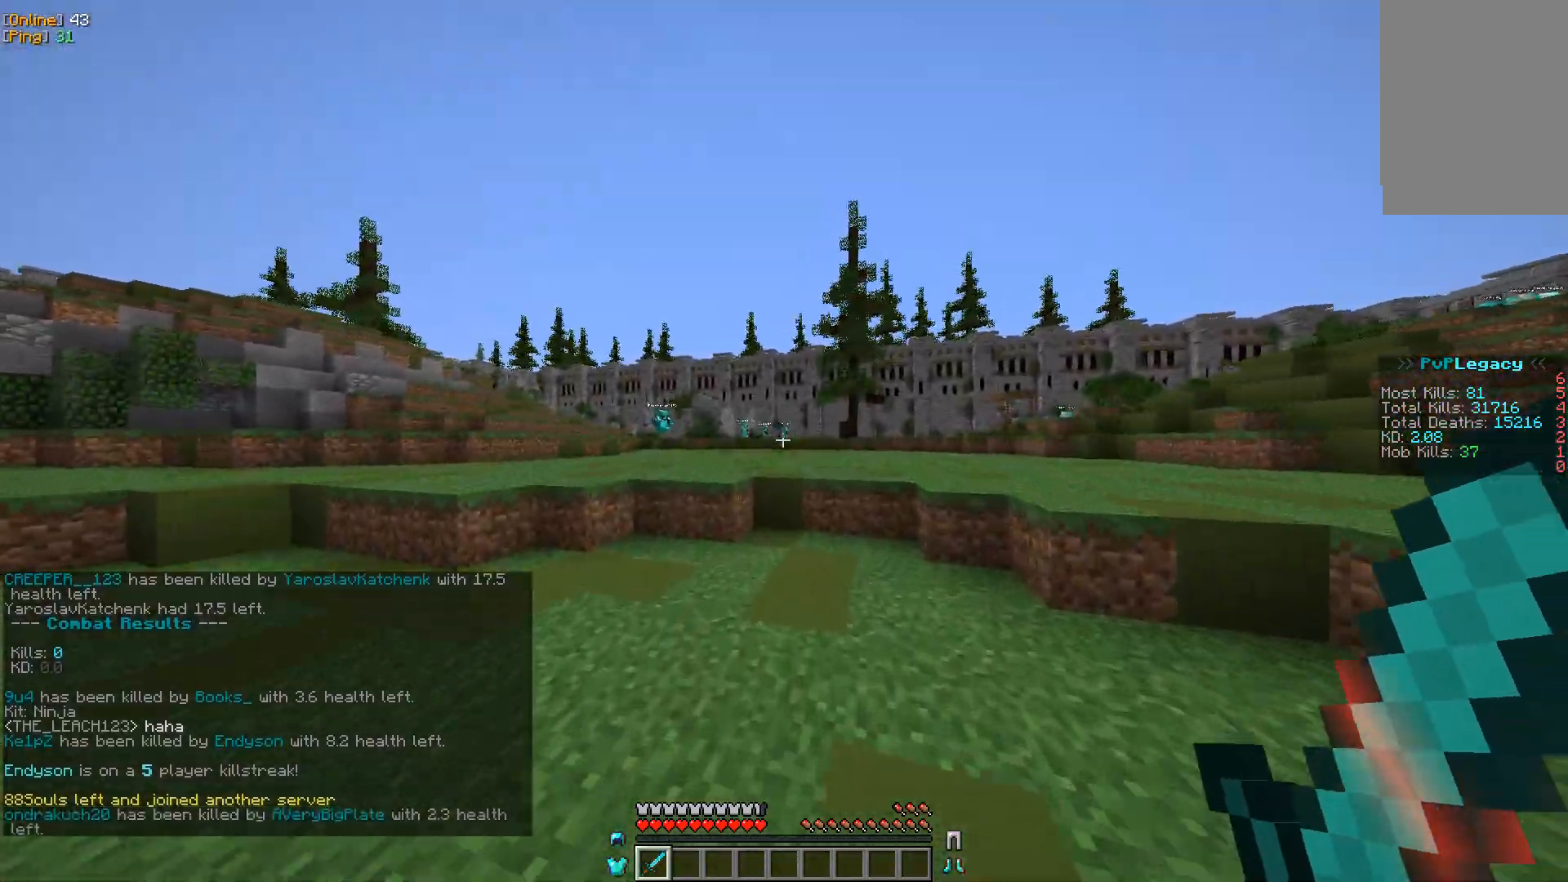
{"keys": ["w"], "mouse": [], "events": []}
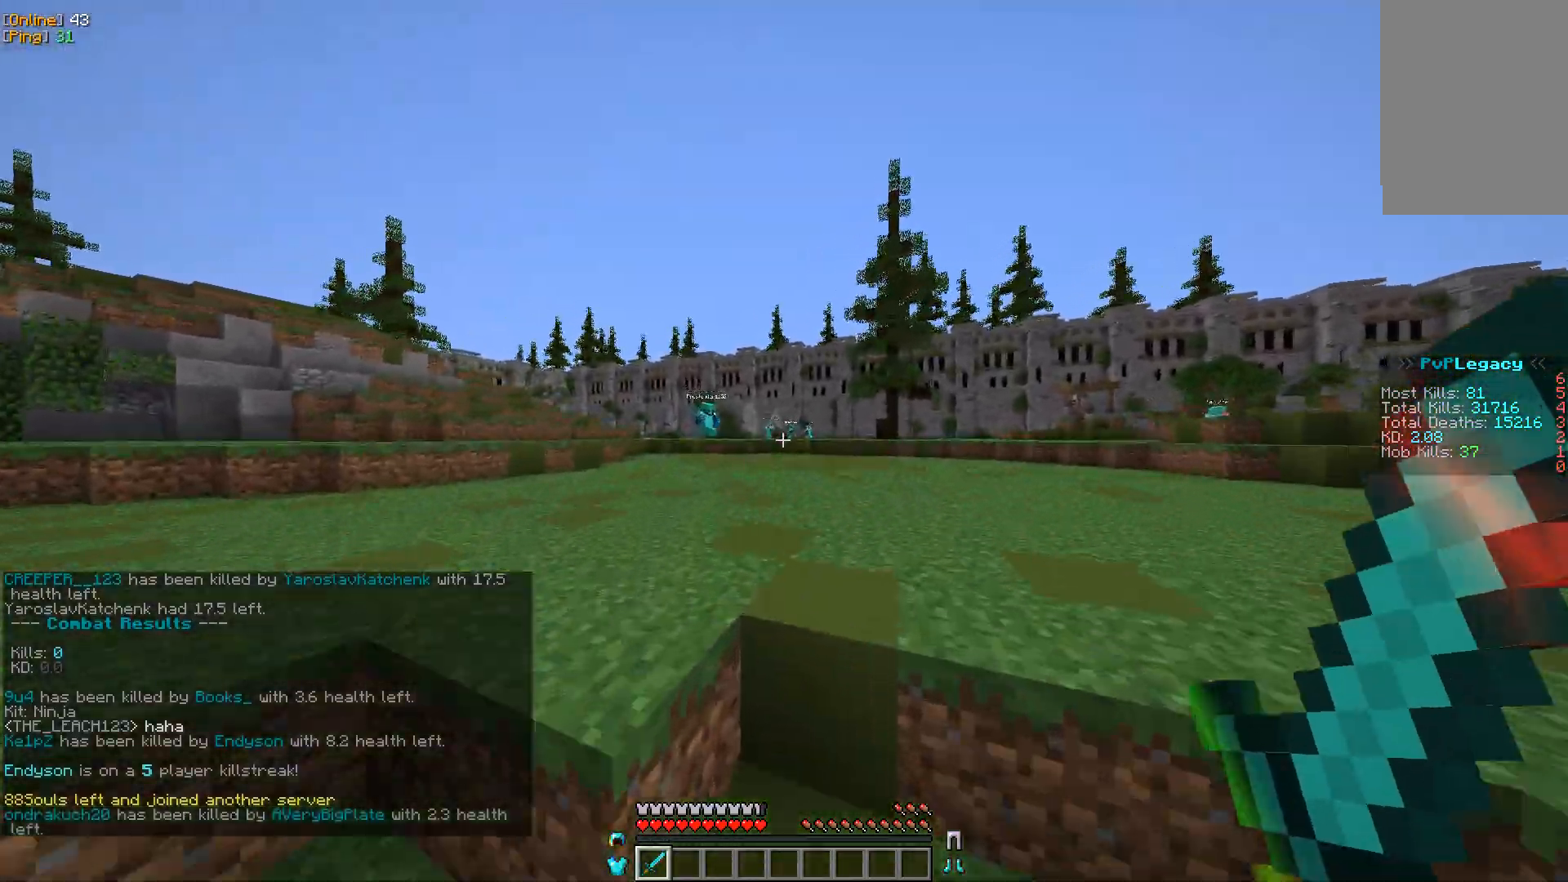
{"keys": ["w"], "mouse": [], "events": []}
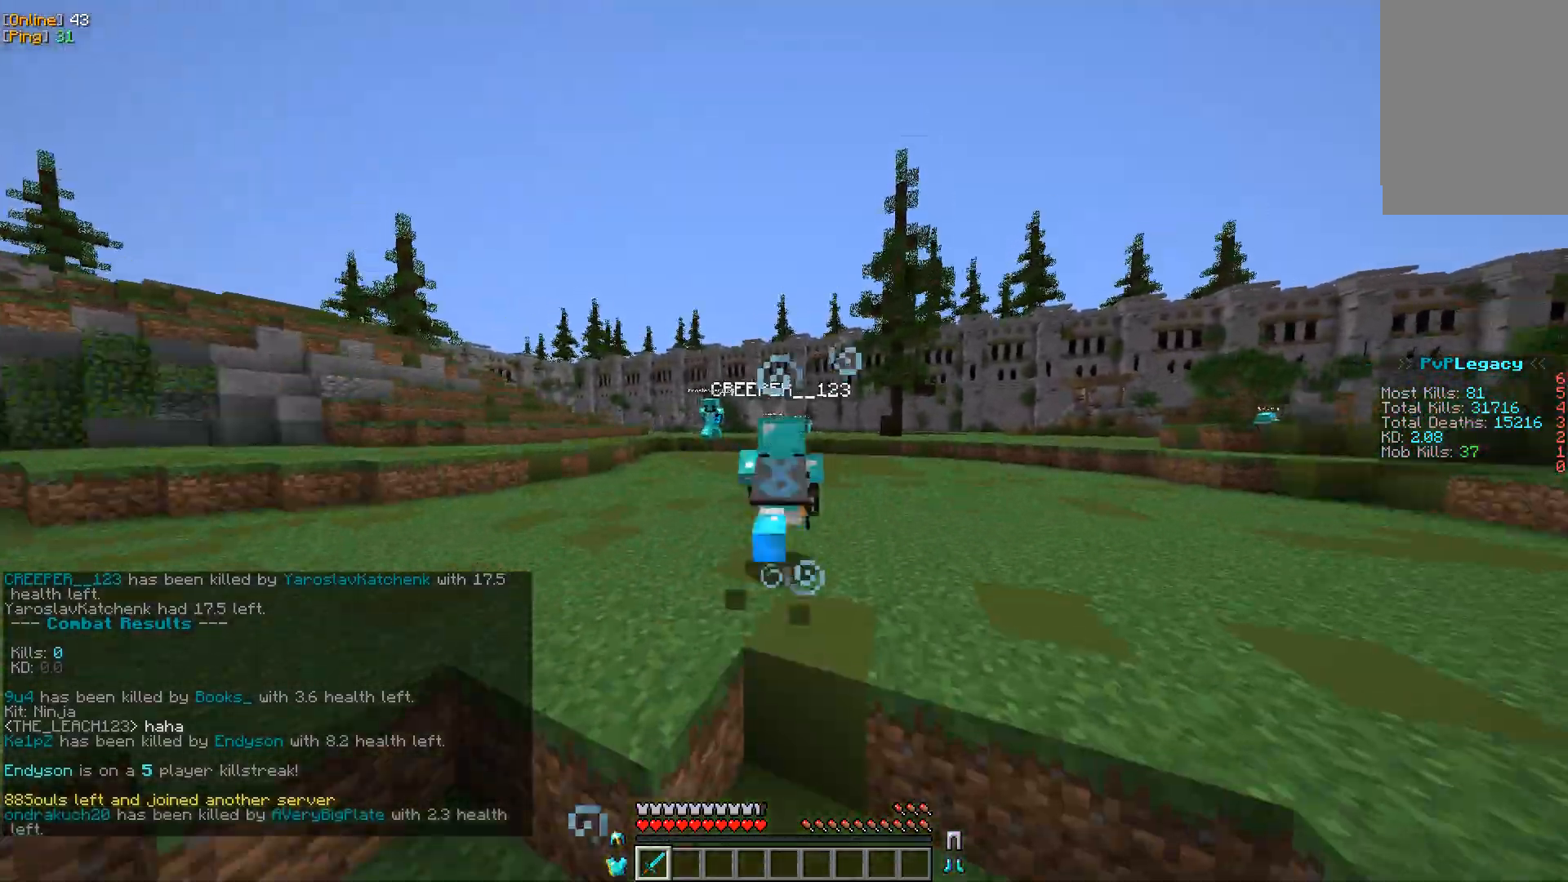
{"keys": ["w"], "mouse": [], "events": []}
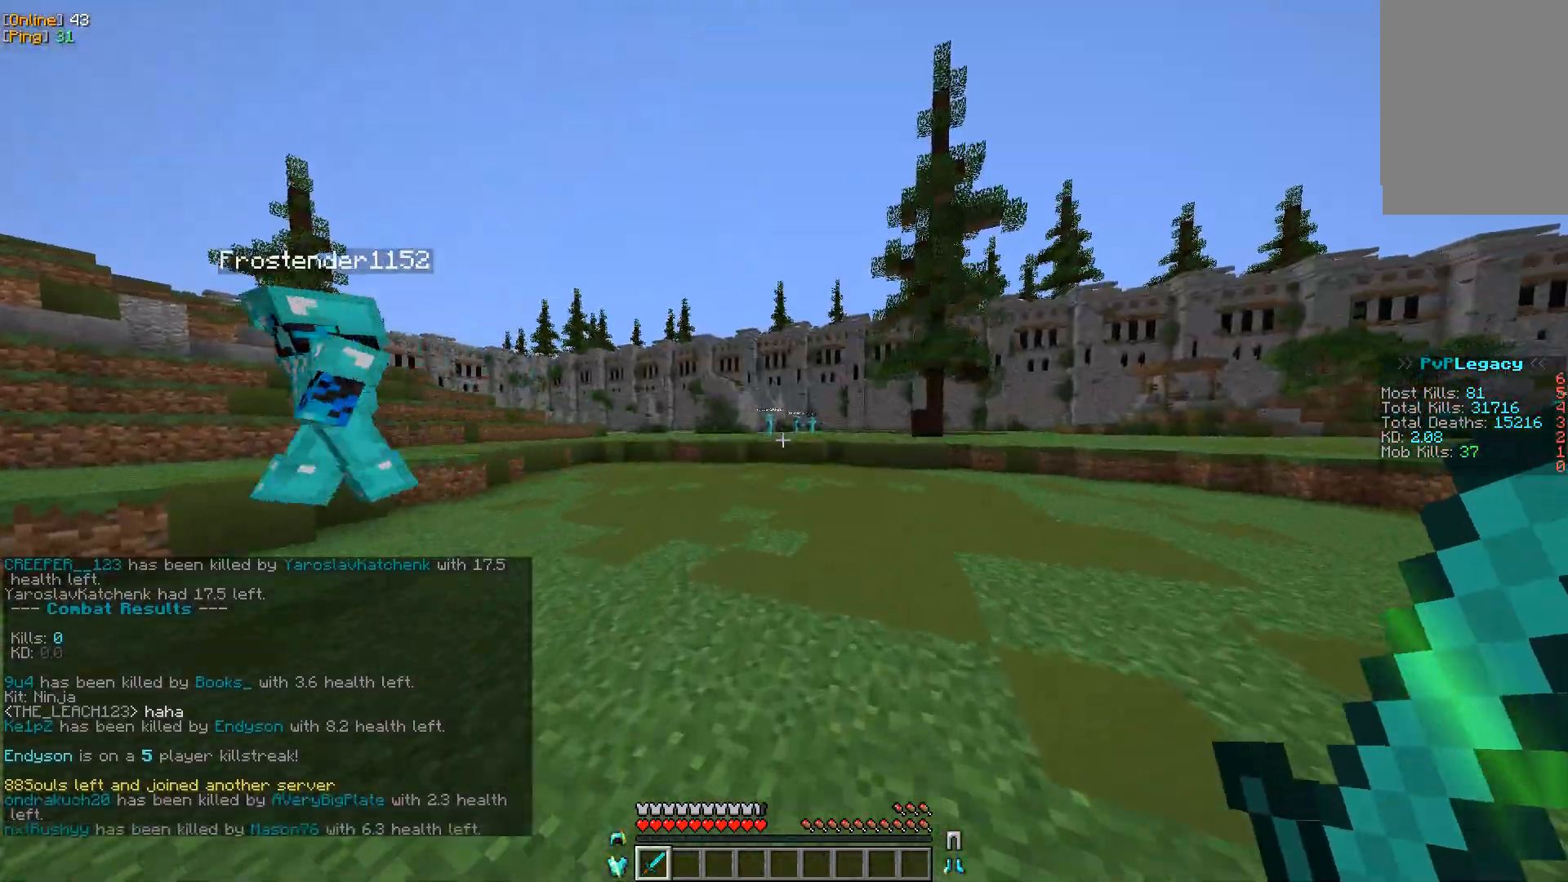
{"keys": ["w"], "mouse": [], "events": []}
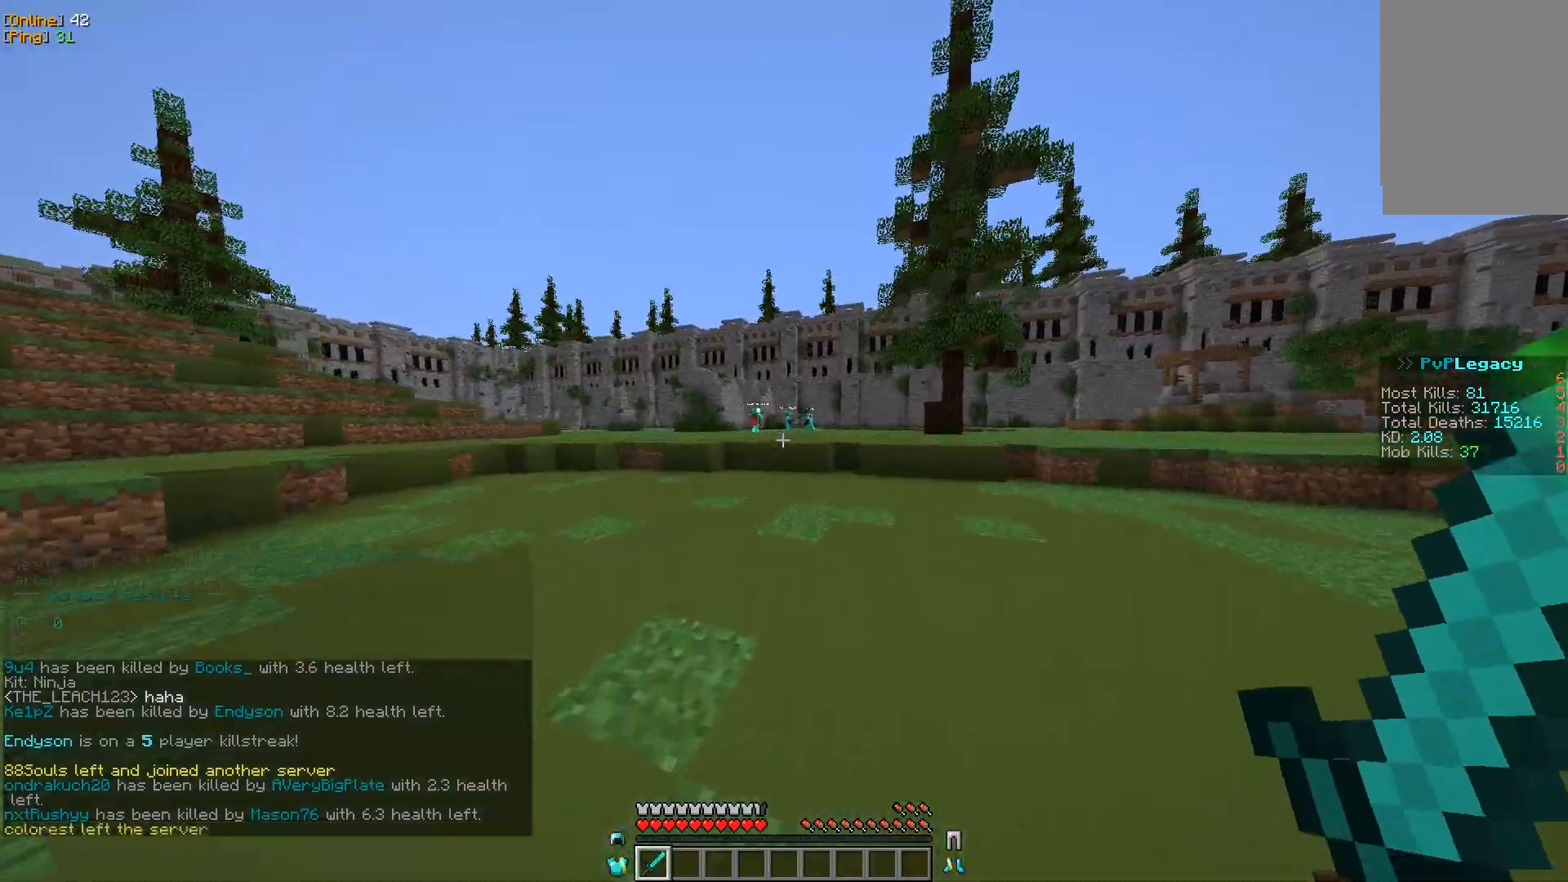
{"keys": ["w"], "mouse": [], "events": []}
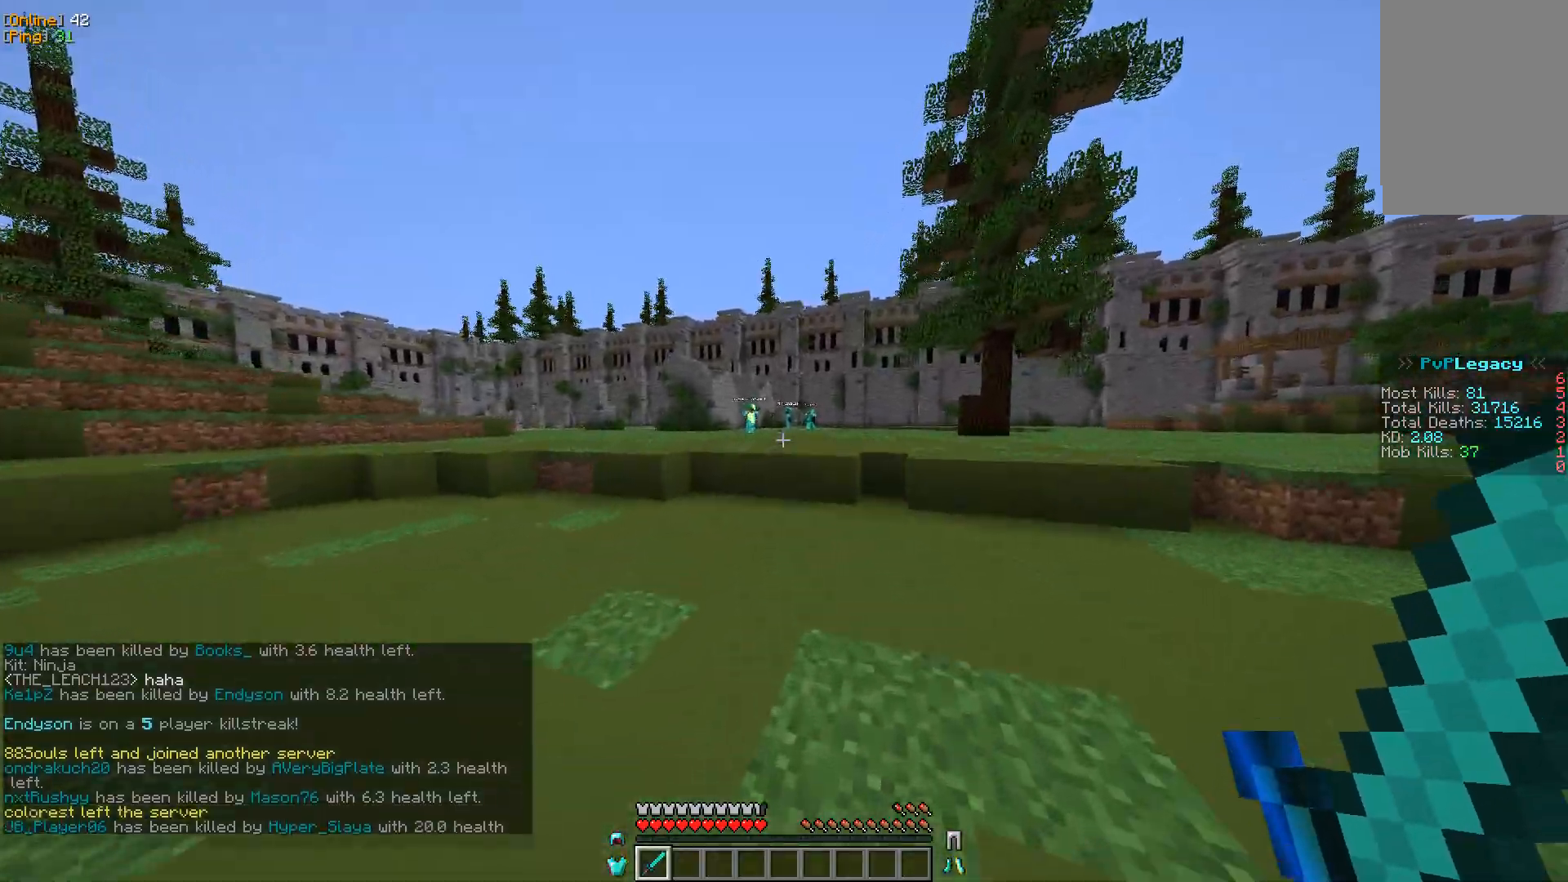
{"keys": ["w"], "mouse": [], "events": []}
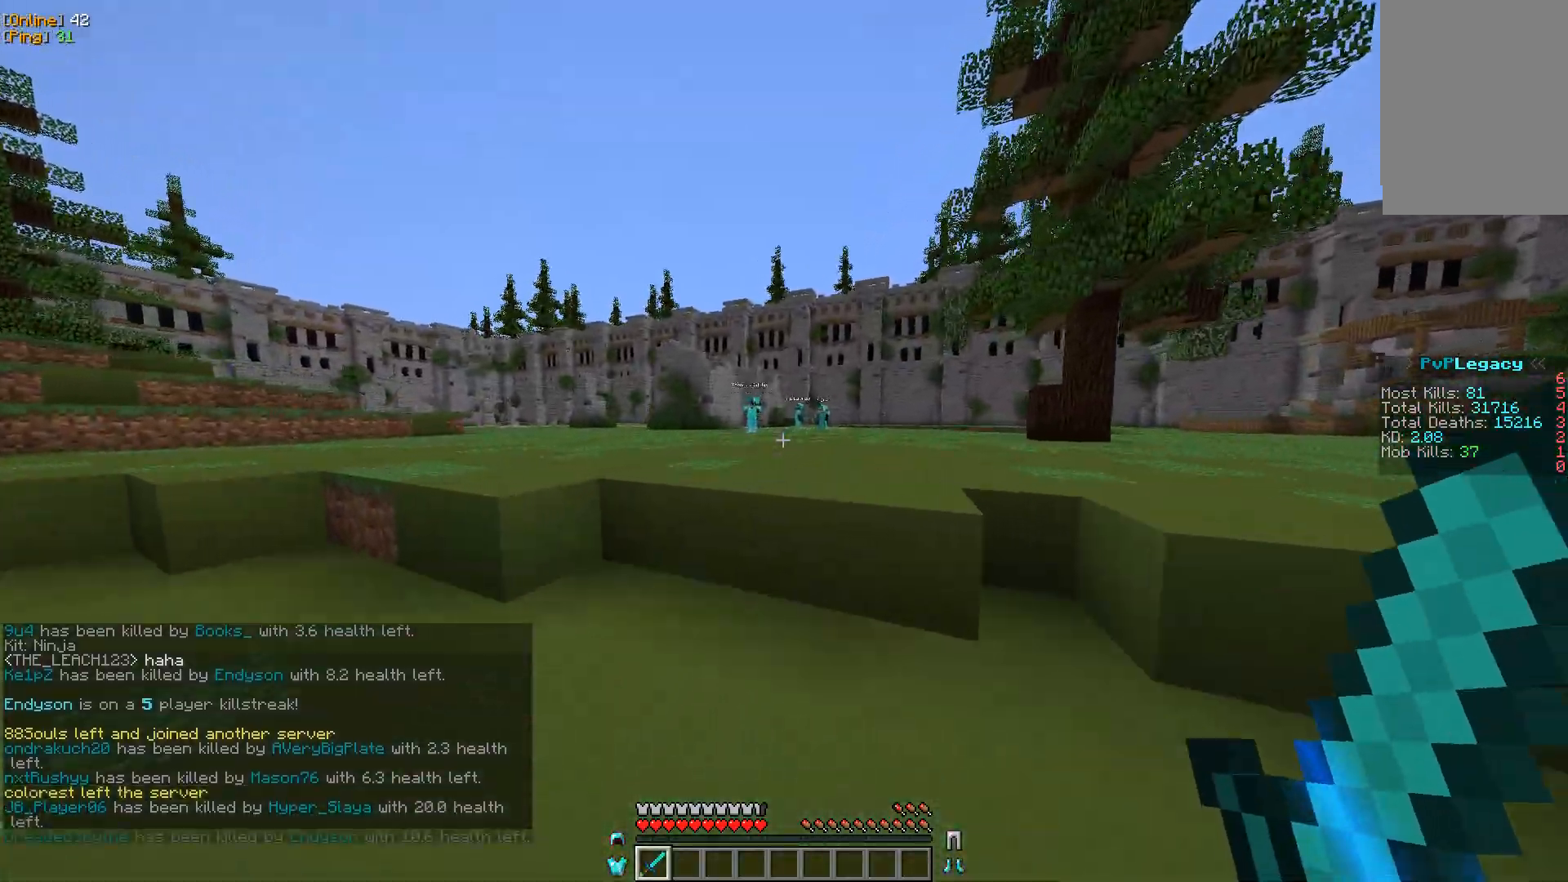
{"keys": ["w"], "mouse": [], "events": []}
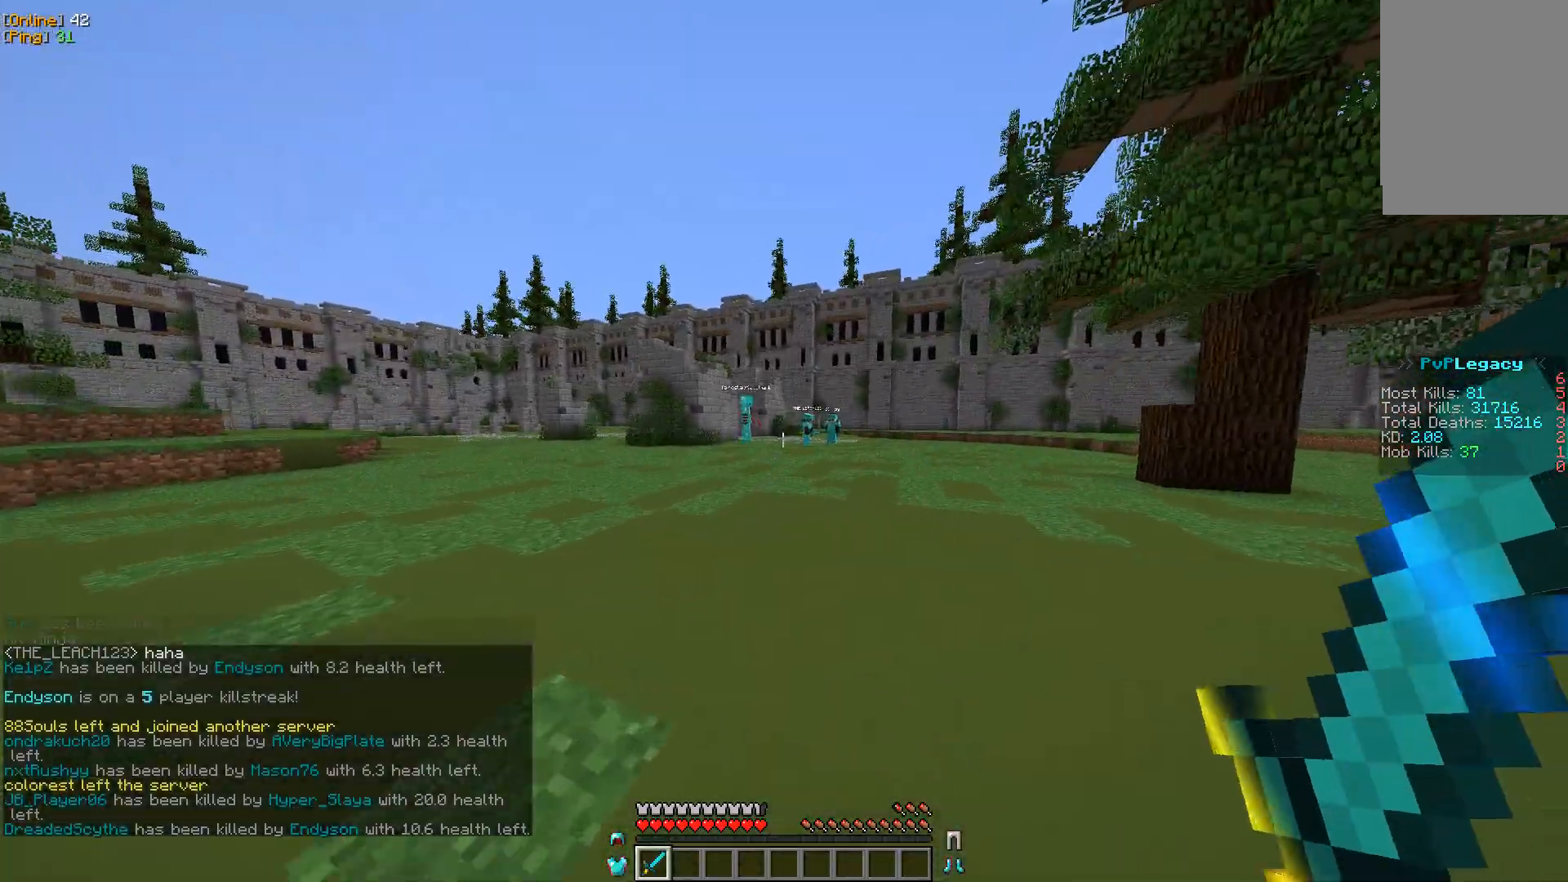
{"keys": ["d", "w"], "mouse": [], "events": [[317, "d", "down"]]}
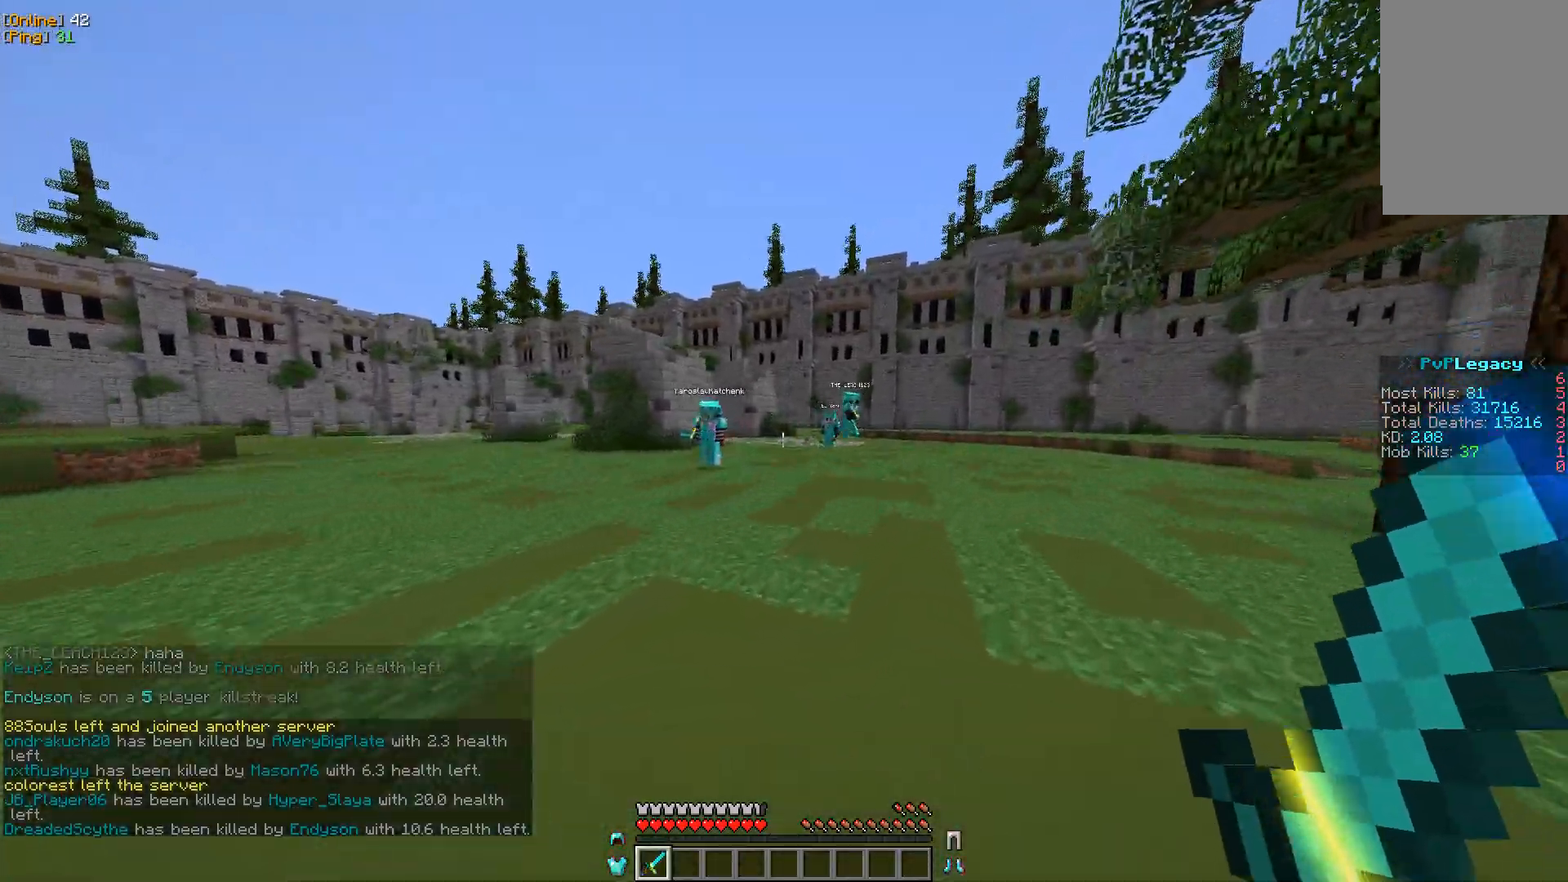
{"keys": ["d", "w"], "mouse": [], "events": []}
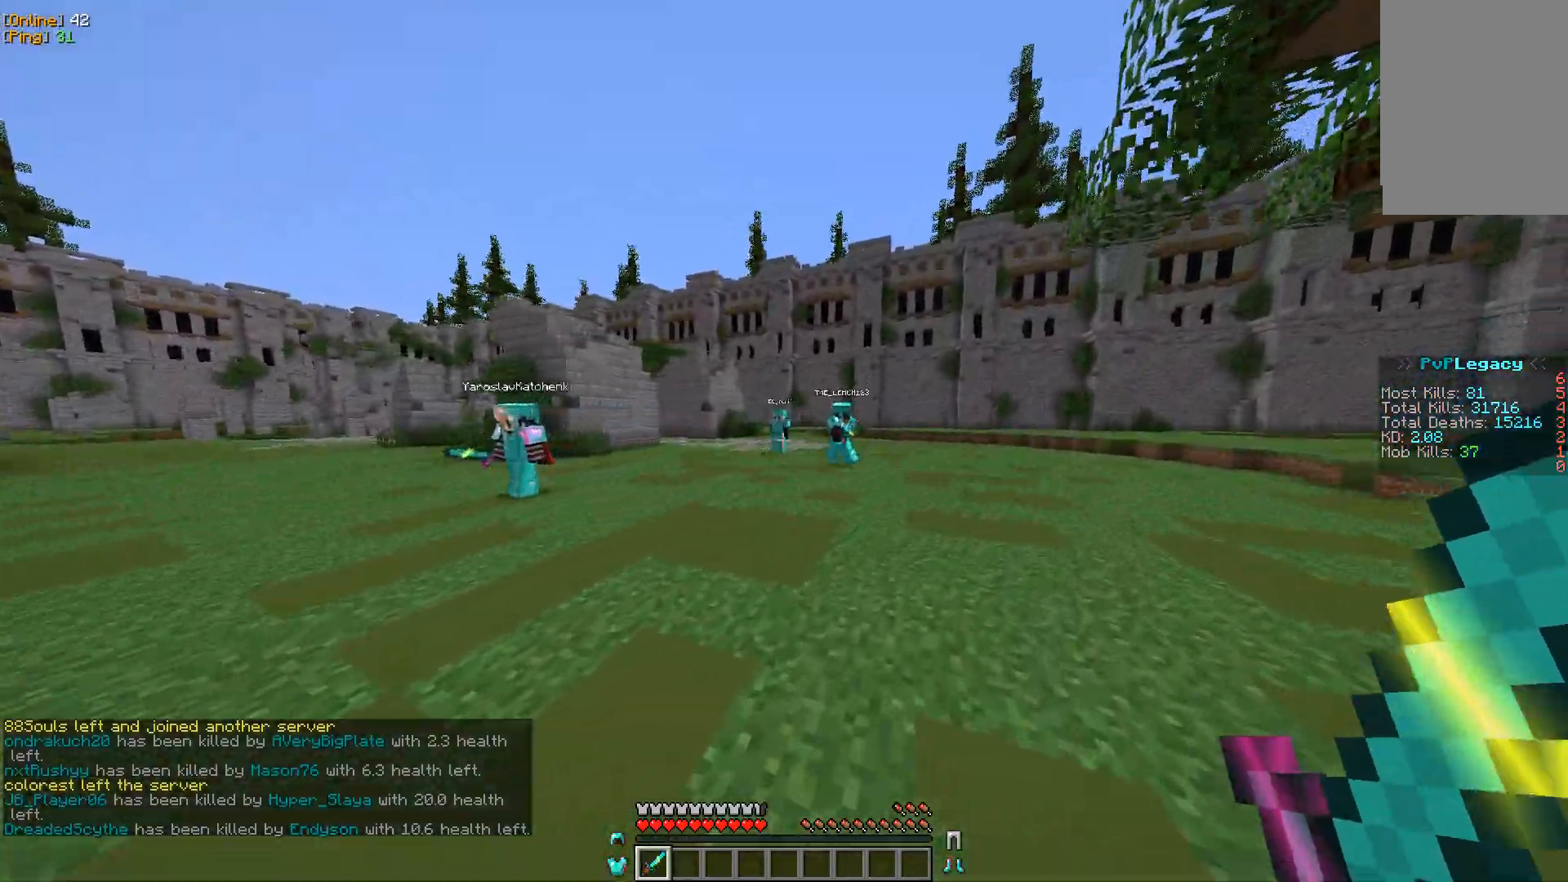
{"keys": ["d"], "mouse": [], "events": [[467, "w", "up"]]}
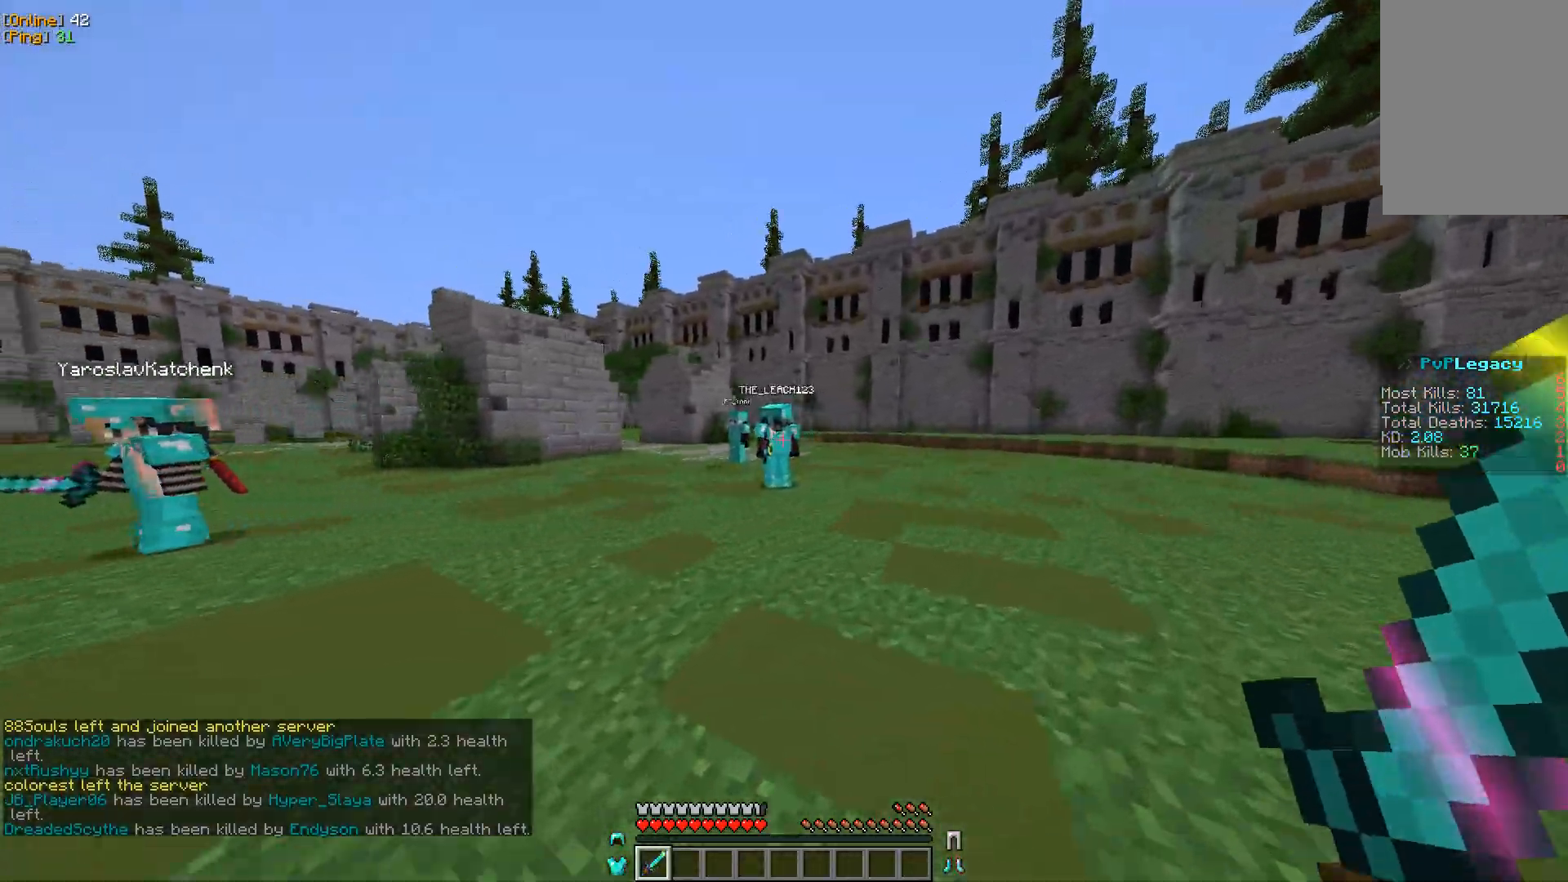
{"keys": ["a", "w"], "mouse": [], "events": [[183, "w", "down"], [433, "a", "down"], [450, "d", "up"]]}
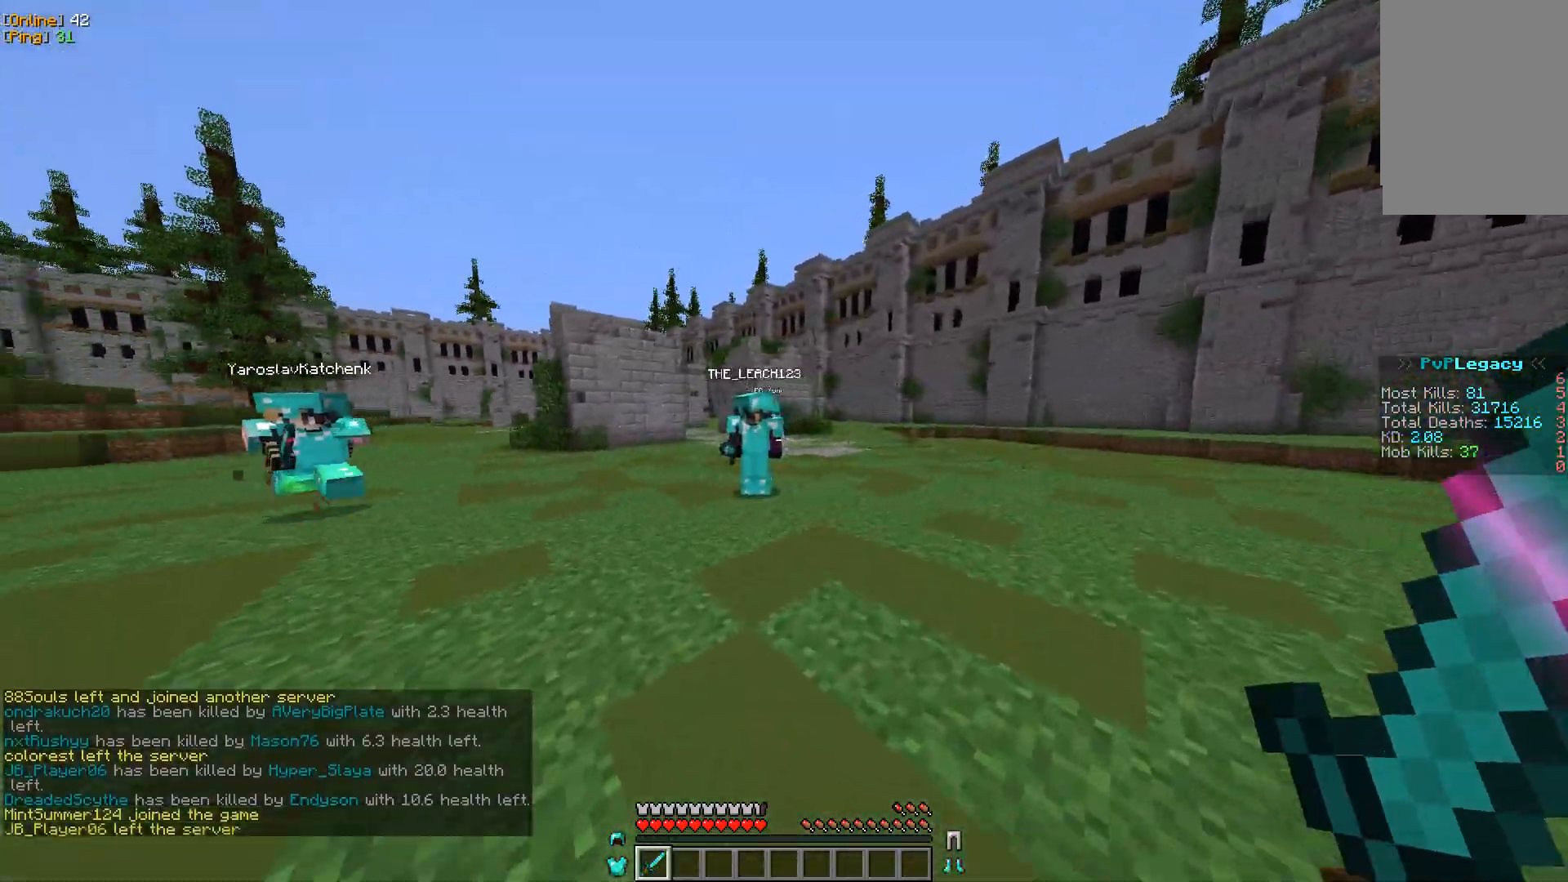
{"keys": ["a"], "mouse": ["left"], "events": [[350, "w", "up"], [500, "mouse_left", "down"]]}
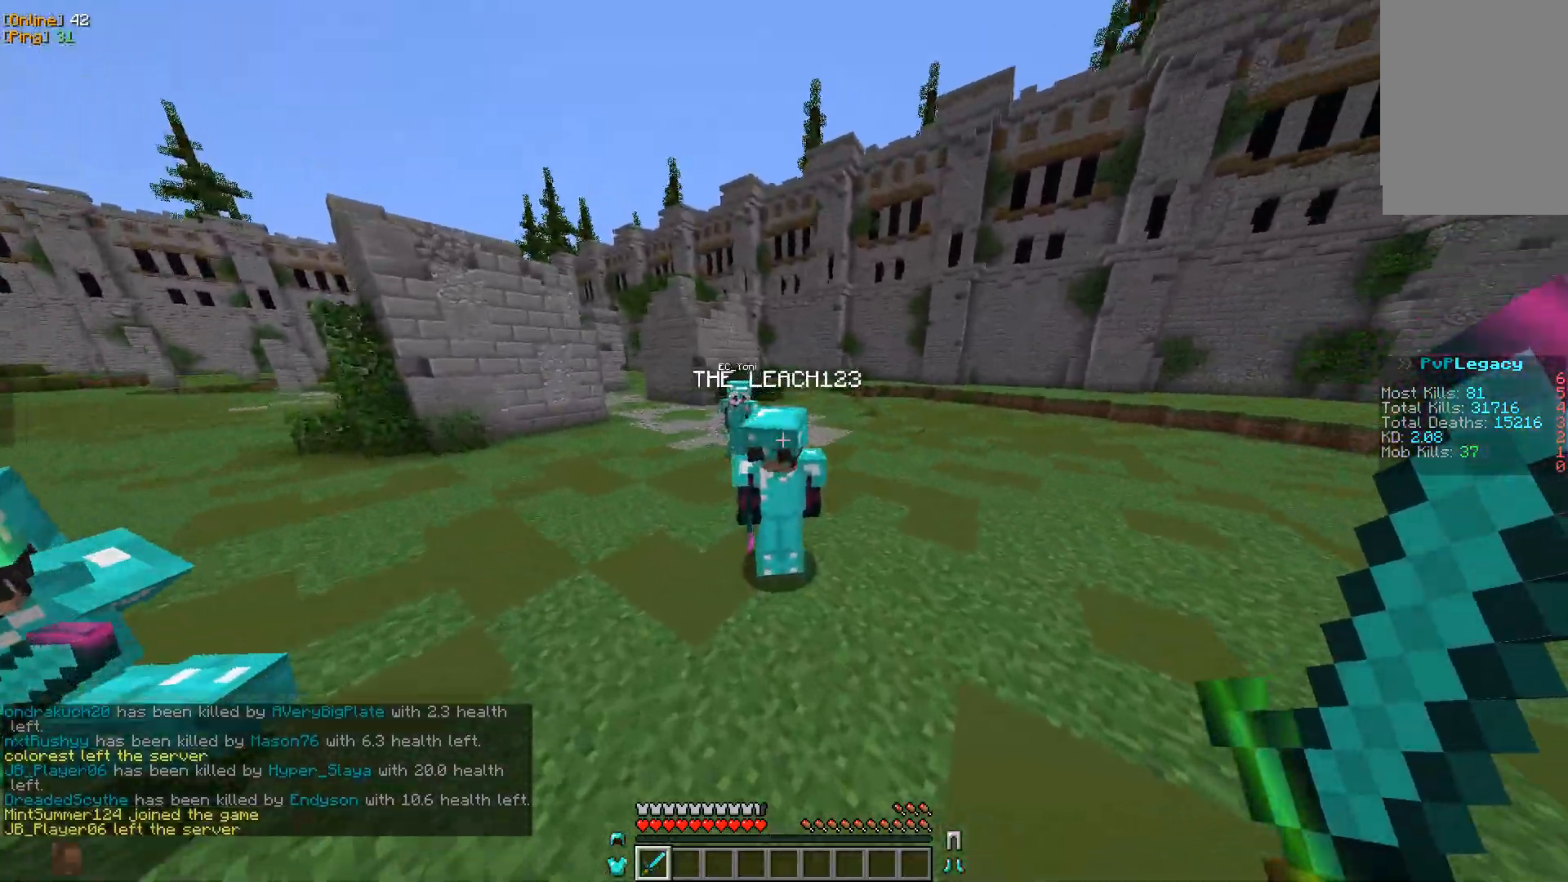
{"keys": ["d"], "mouse": [], "events": [[133, "mouse_left", "up"], [150, "w", "down"], [167, "a", "up"], [383, "d", "down"], [467, "w", "up"]]}
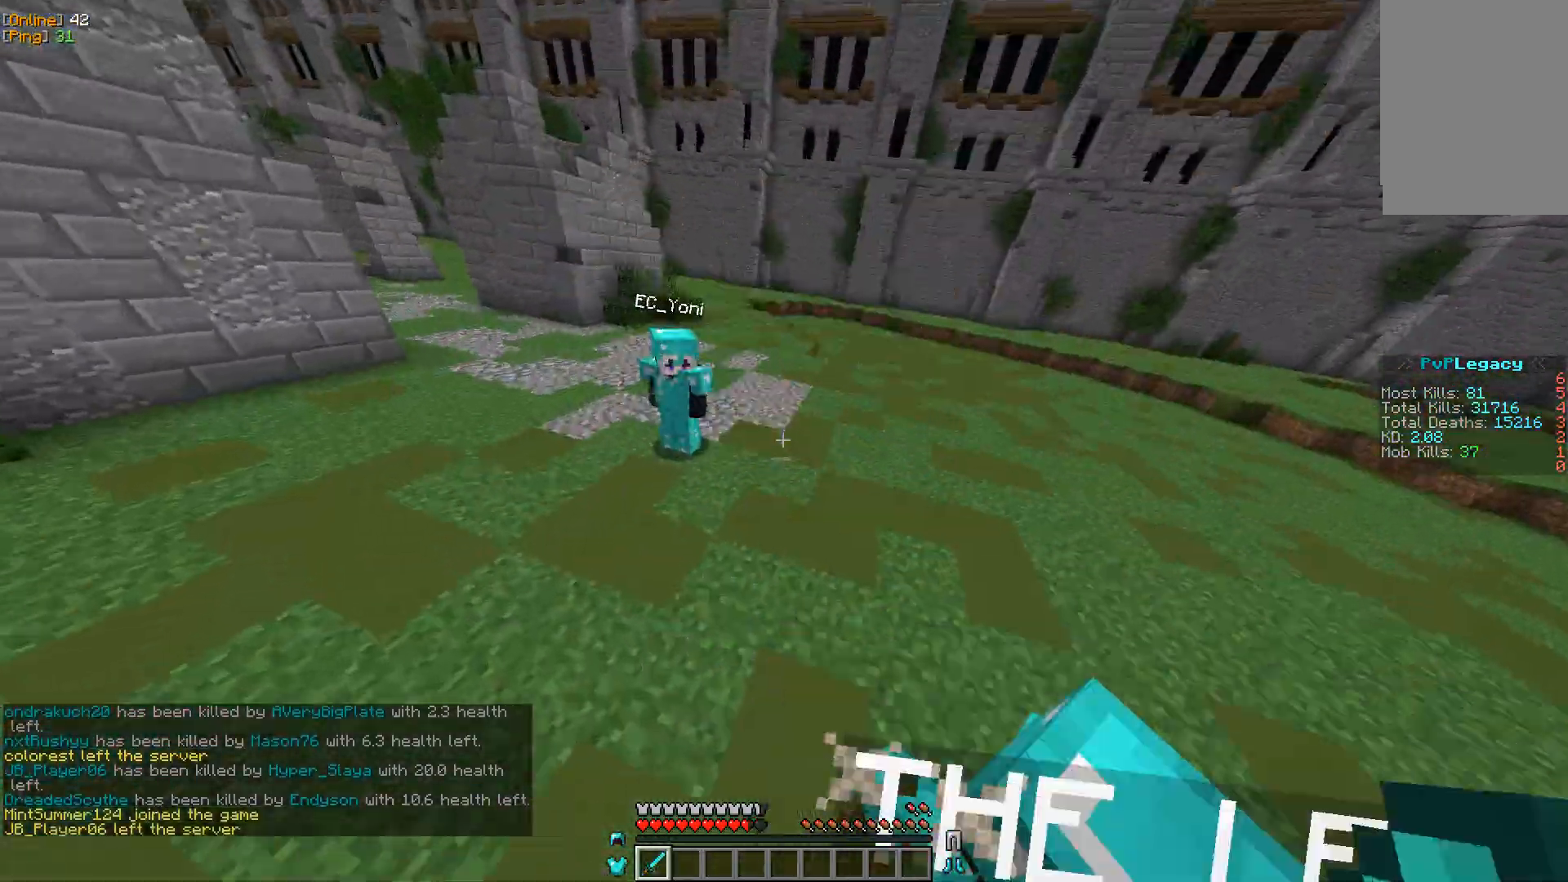
{"keys": ["w"], "mouse": [], "events": [[283, "mouse_left", "down"], [383, "d", "up"], [383, "w", "down"], [467, "mouse_left", "up"]]}
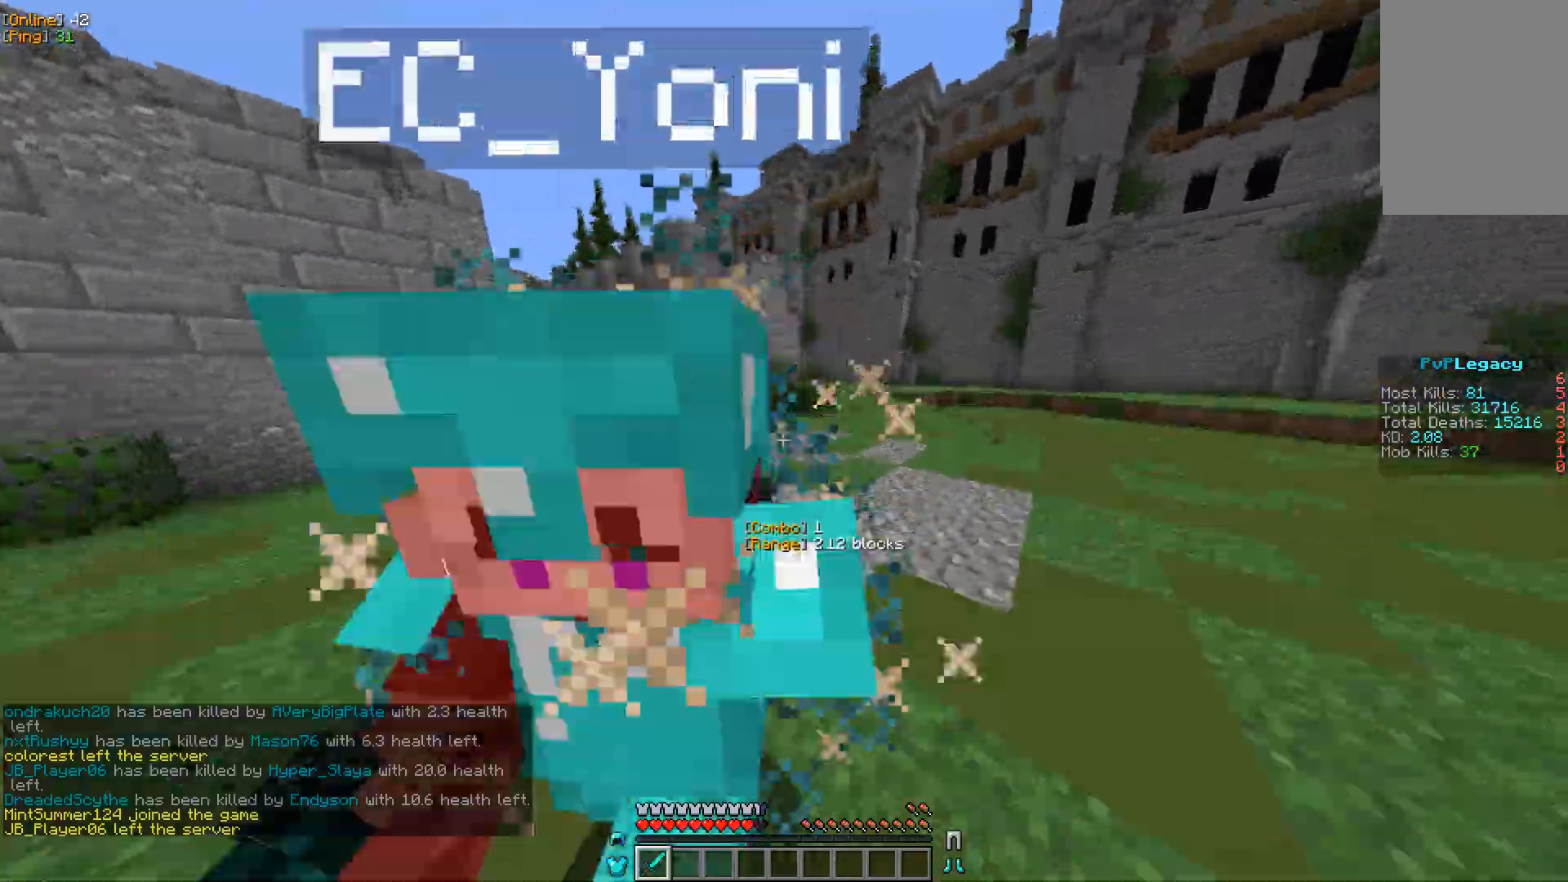
{"keys": ["d"], "mouse": ["left"], "events": [[33, "d", "down"], [133, "w", "up"], [417, "mouse_left", "down"]]}
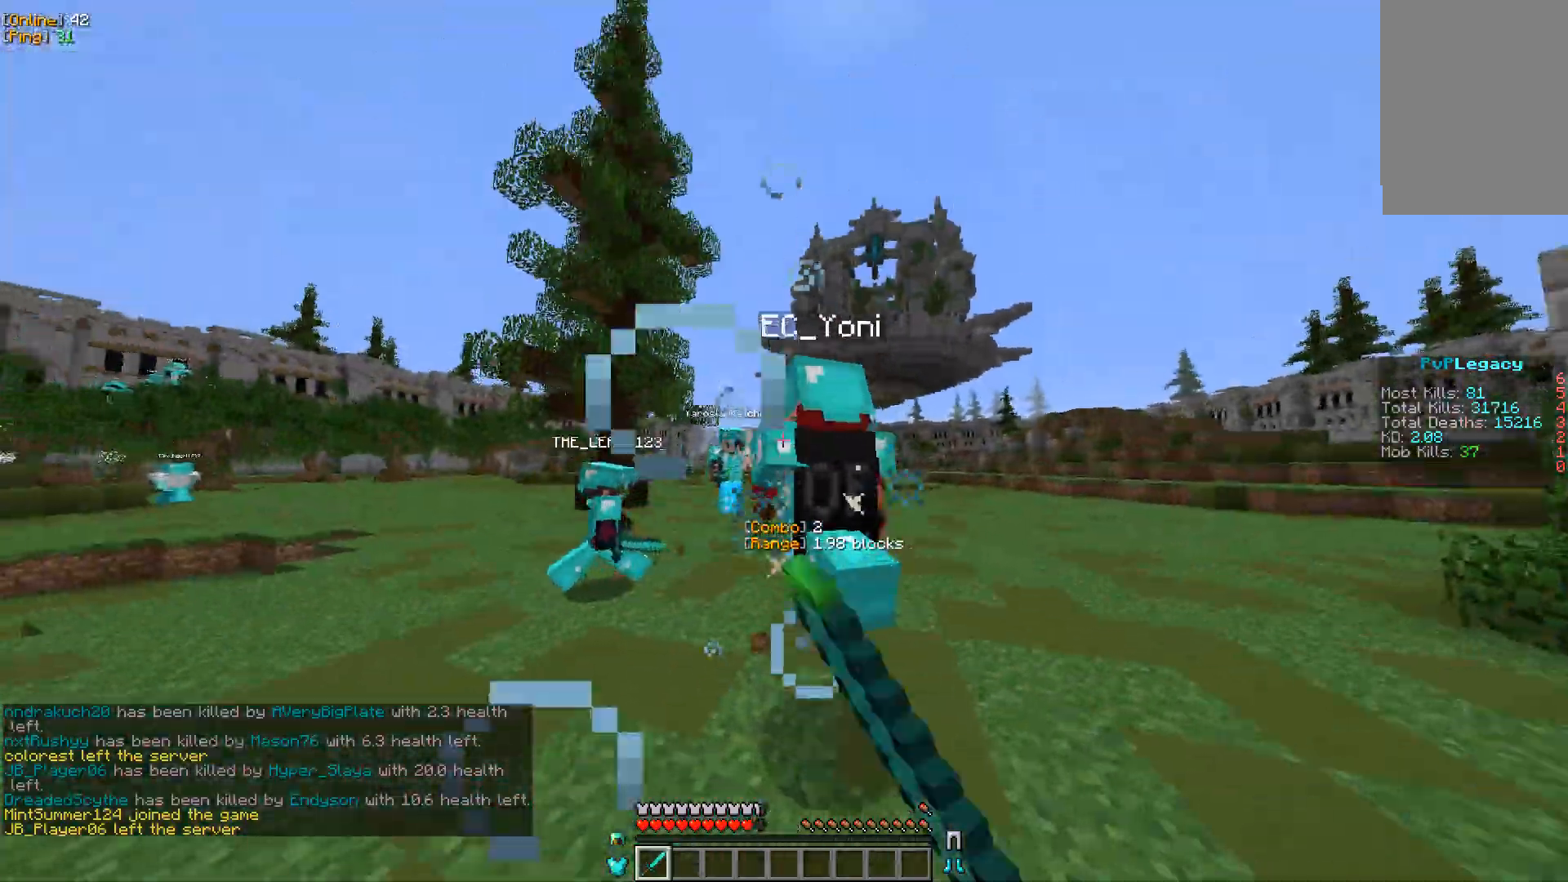
{"keys": ["d"], "mouse": [], "events": [[17, "w", "down"], [33, "d", "up"], [67, "mouse_left", "up"], [267, "d", "down"], [367, "w", "up"]]}
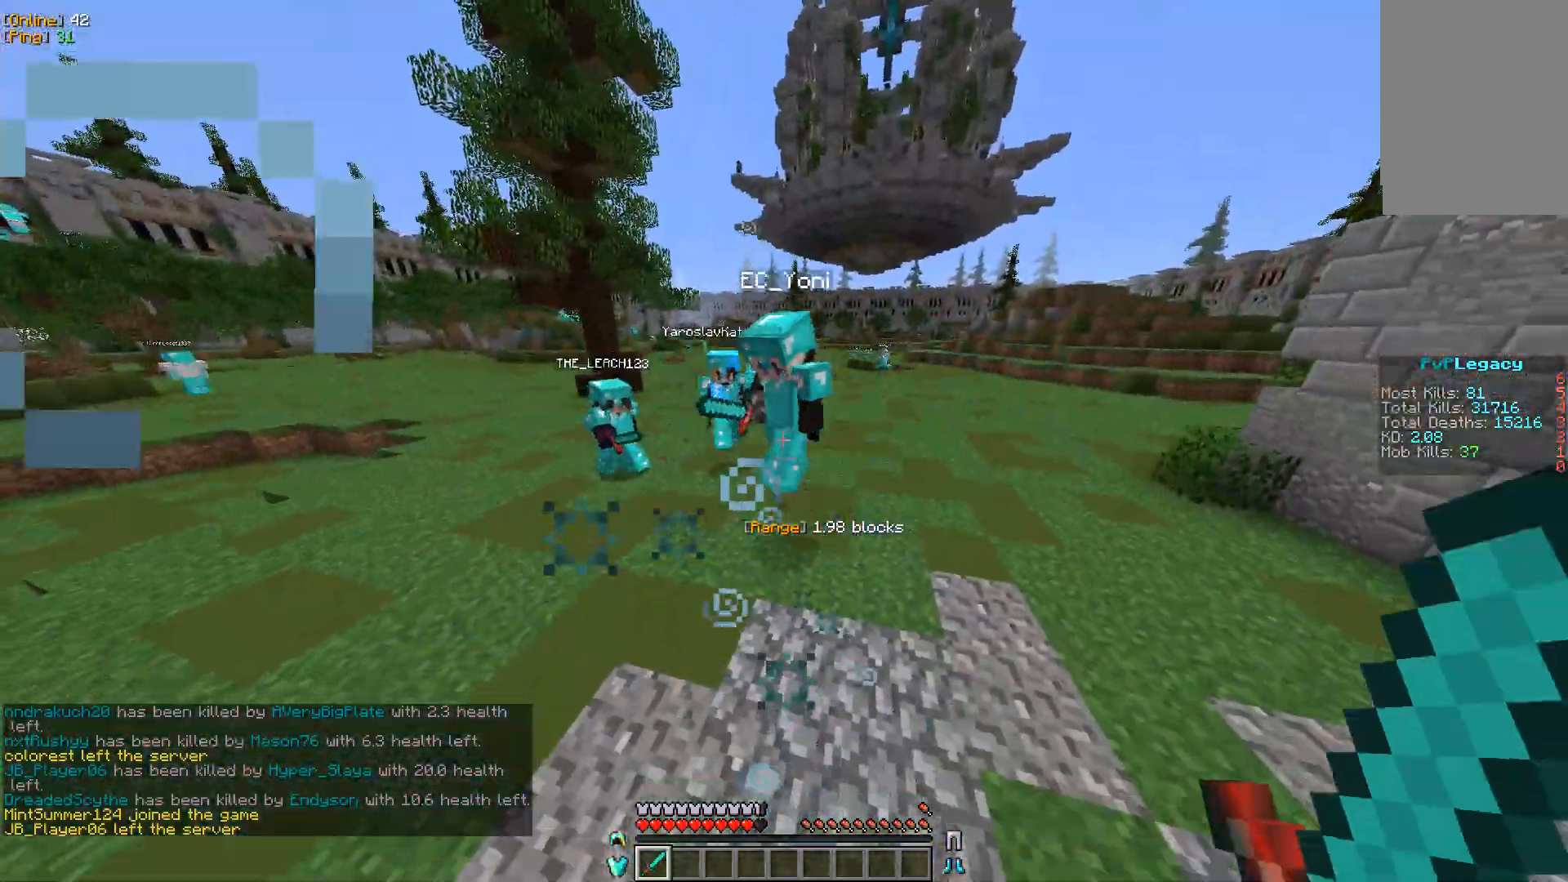
{"keys": ["w"], "mouse": [], "events": [[117, "w", "down"], [200, "d", "up"]]}